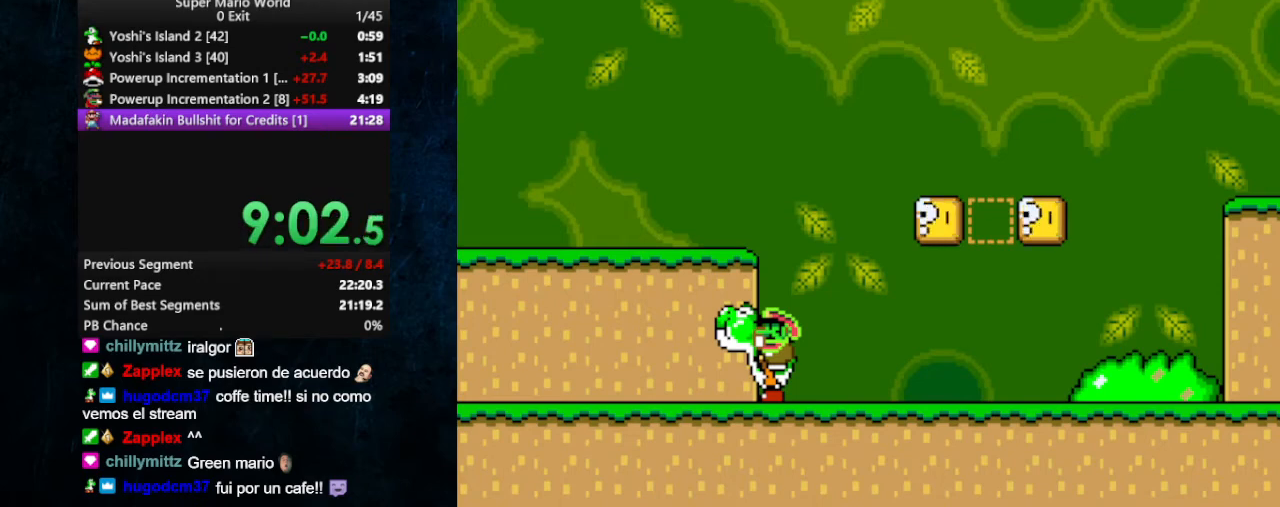
Gameplay with a controller (Nintendo layout); each line is a JSON object with the inputs held at the frame after it. "events" lists button and stick changes between this image and that frame as [ms after this image, input, new state], when the widget could be followed in between. Not read: L3 R3.
{"buttons": ["Y"], "events": [[267, "Y", "down"]]}
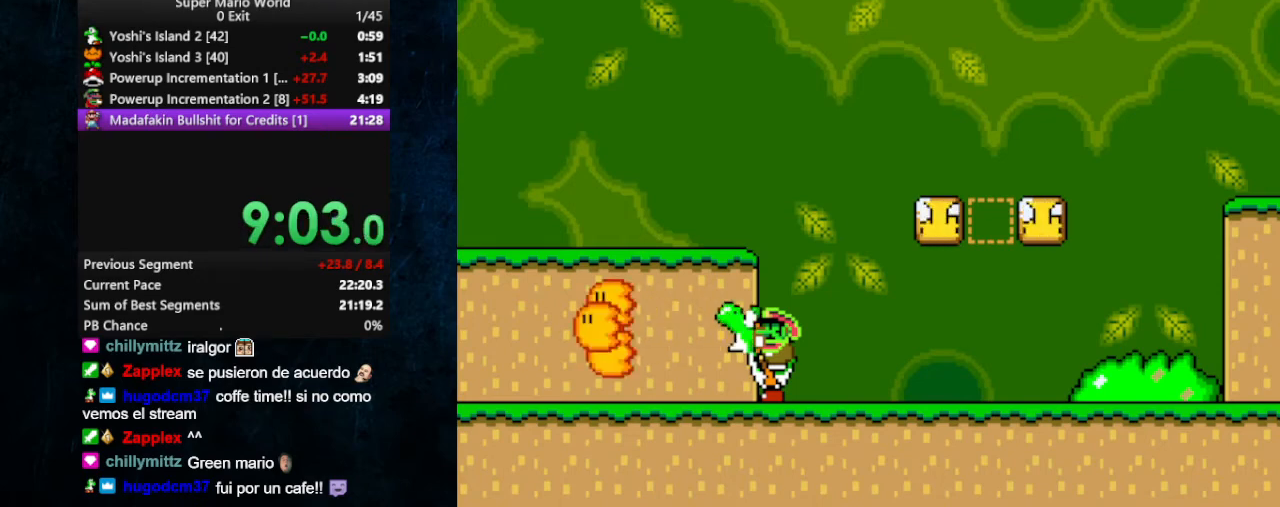
{"buttons": ["Y"], "events": []}
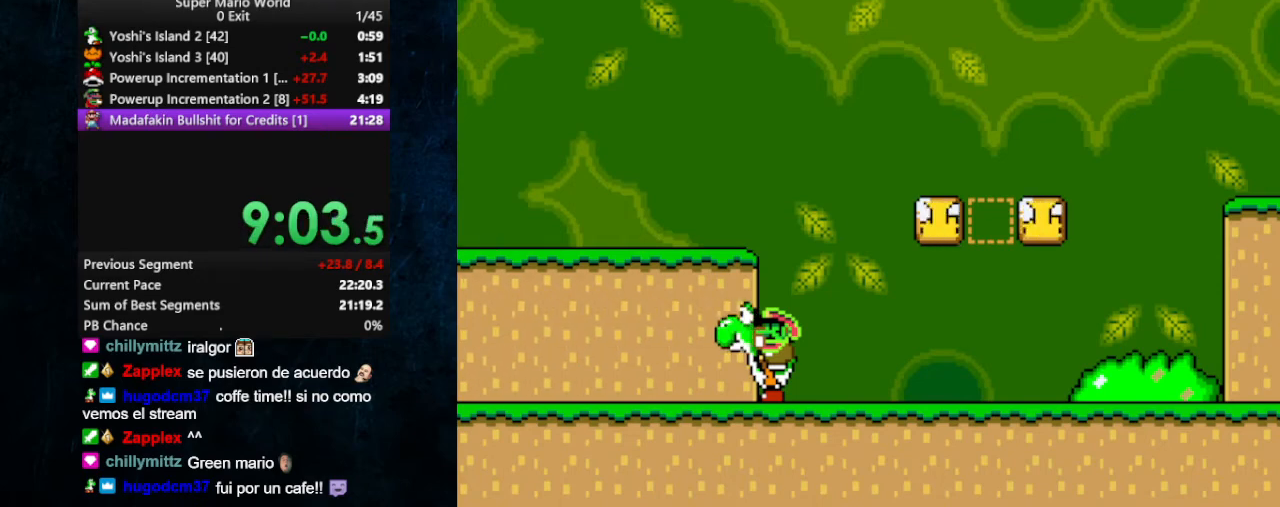
{"buttons": ["Y", "DPAD_LEFT"], "events": [[33, "DPAD_LEFT", "down"]]}
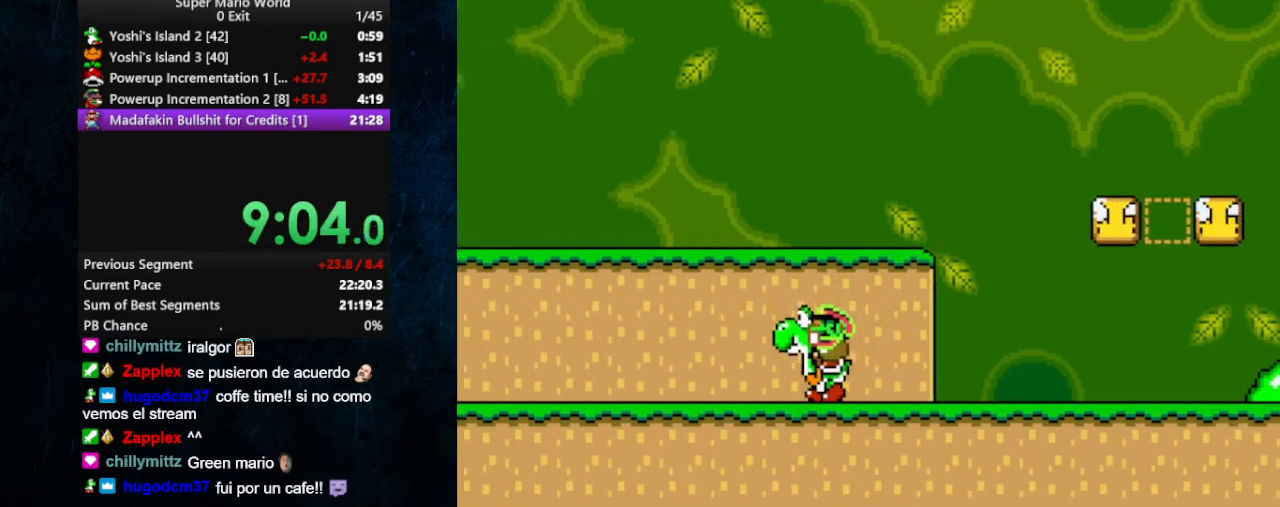
{"buttons": ["Y", "DPAD_LEFT"], "events": []}
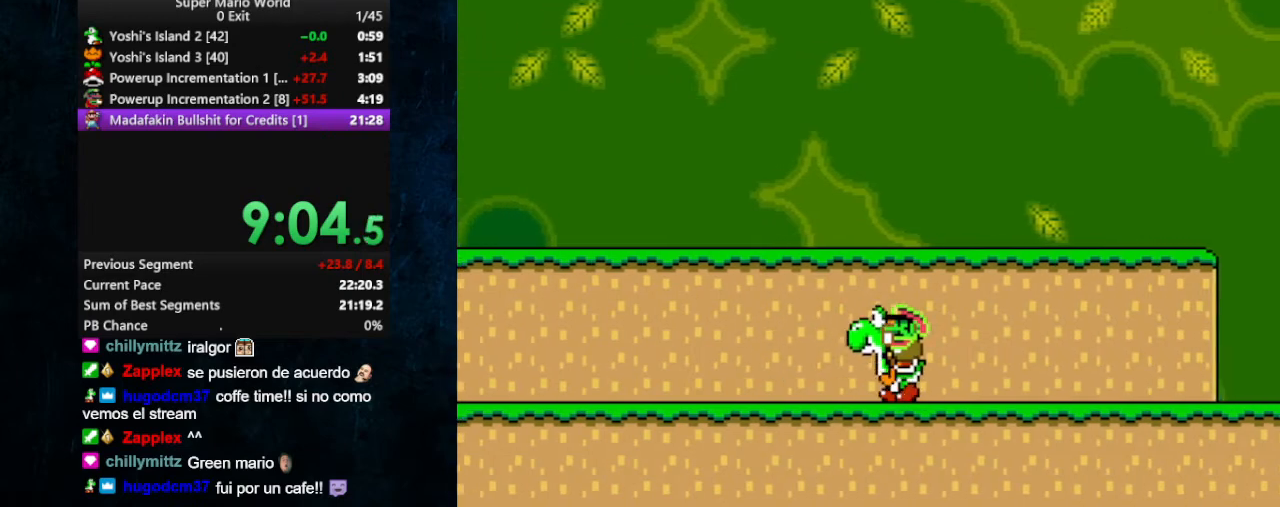
{"buttons": ["Y", "DPAD_LEFT"], "events": []}
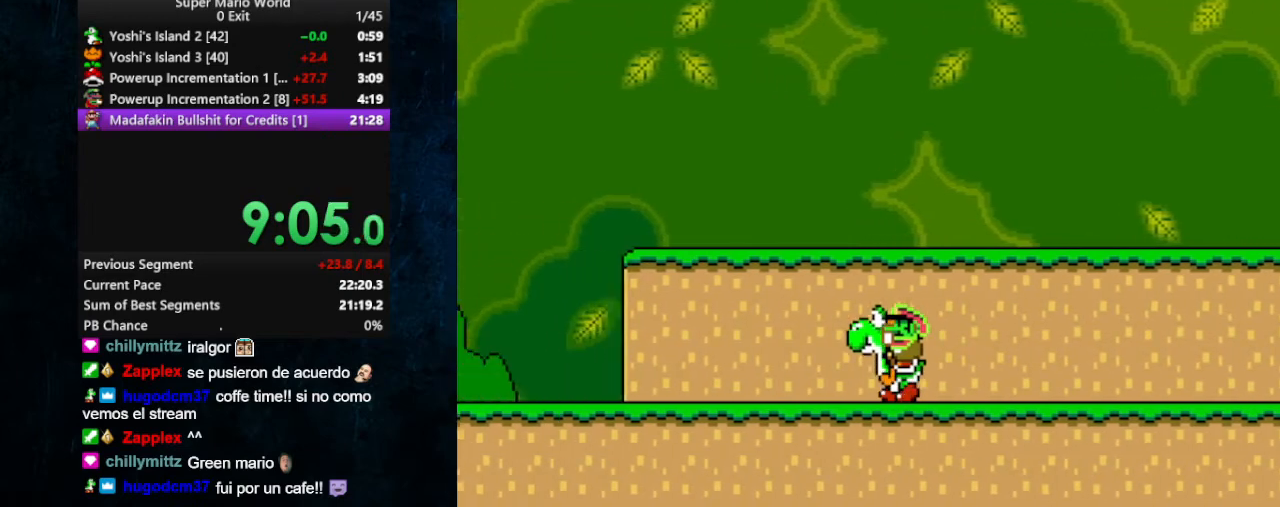
{"buttons": ["Y", "DPAD_LEFT"], "events": []}
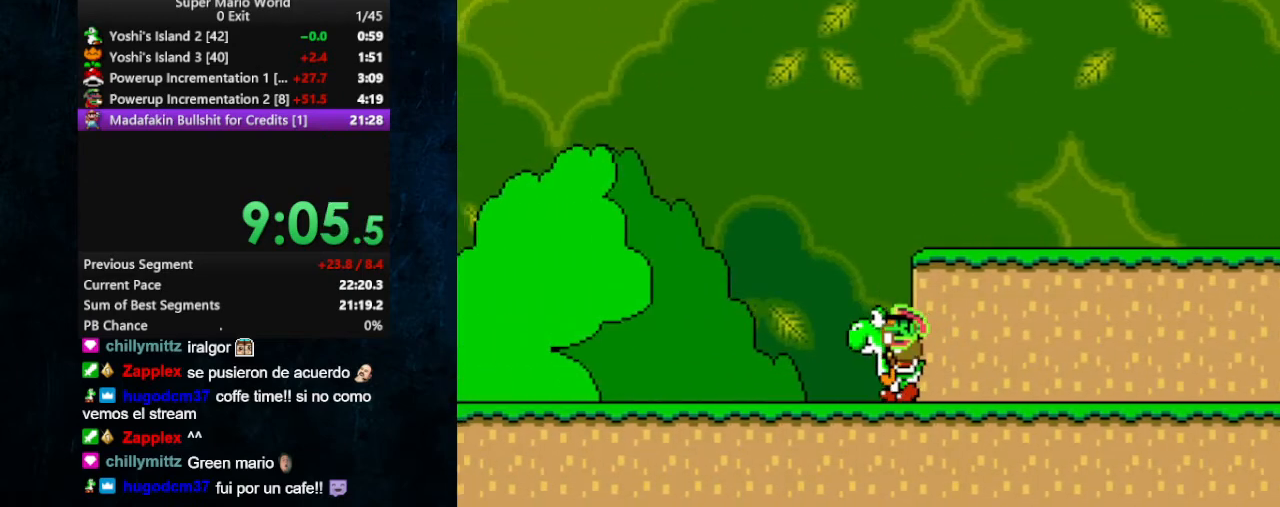
{"buttons": ["Y", "DPAD_LEFT"], "events": []}